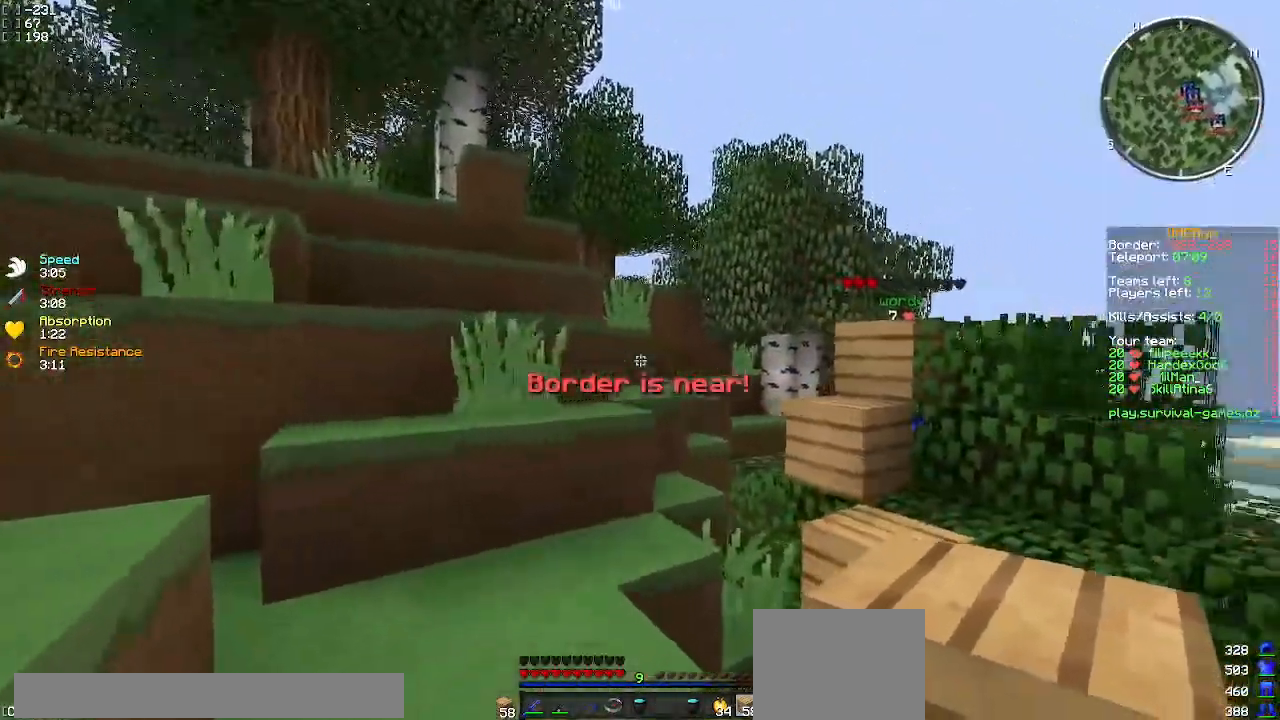
Gameplay with keyboard; each line is a JSON object with the keys held at the frame after it. "events" lists presses ("down") and releases ("up") of "a", "d", "s" and "w" between this image and that frame as [ms after this image, input, new state], when the widget could be followed in between. No other keys are recorded. Mouse input is not recorded.
{"keys": ["w"], "events": [[334, "a", "up"]]}
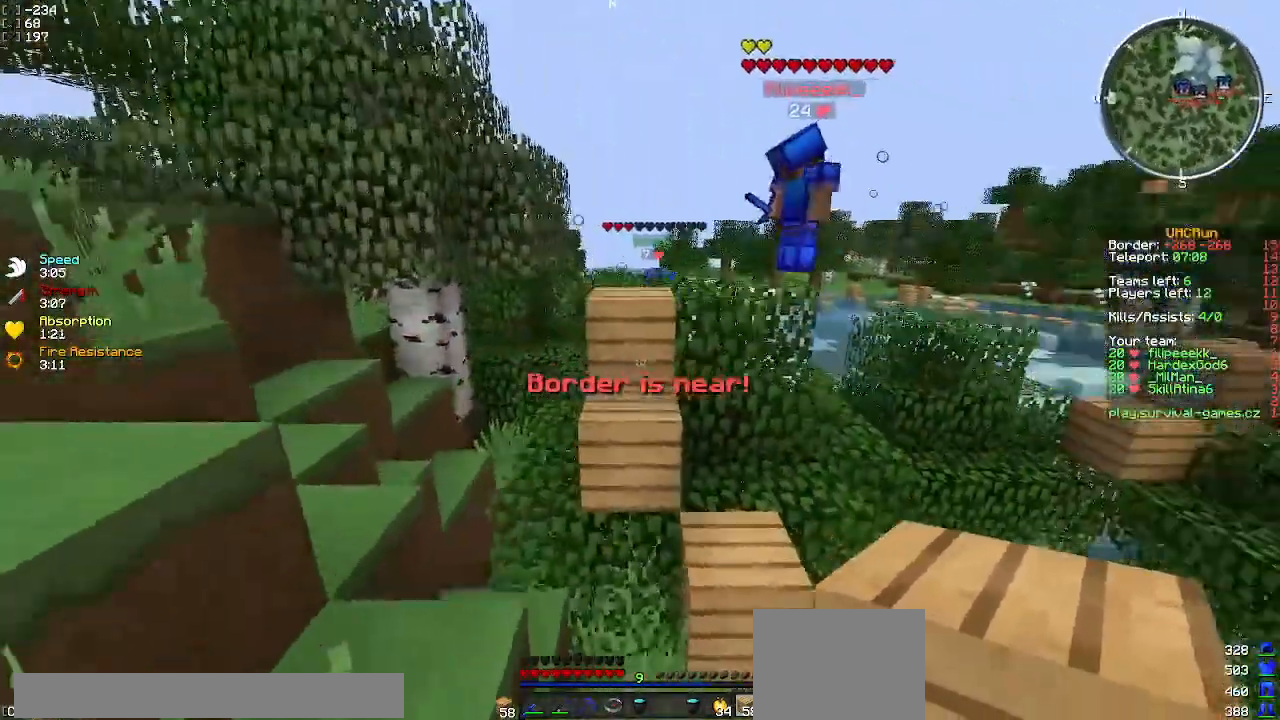
{"keys": ["w"], "events": []}
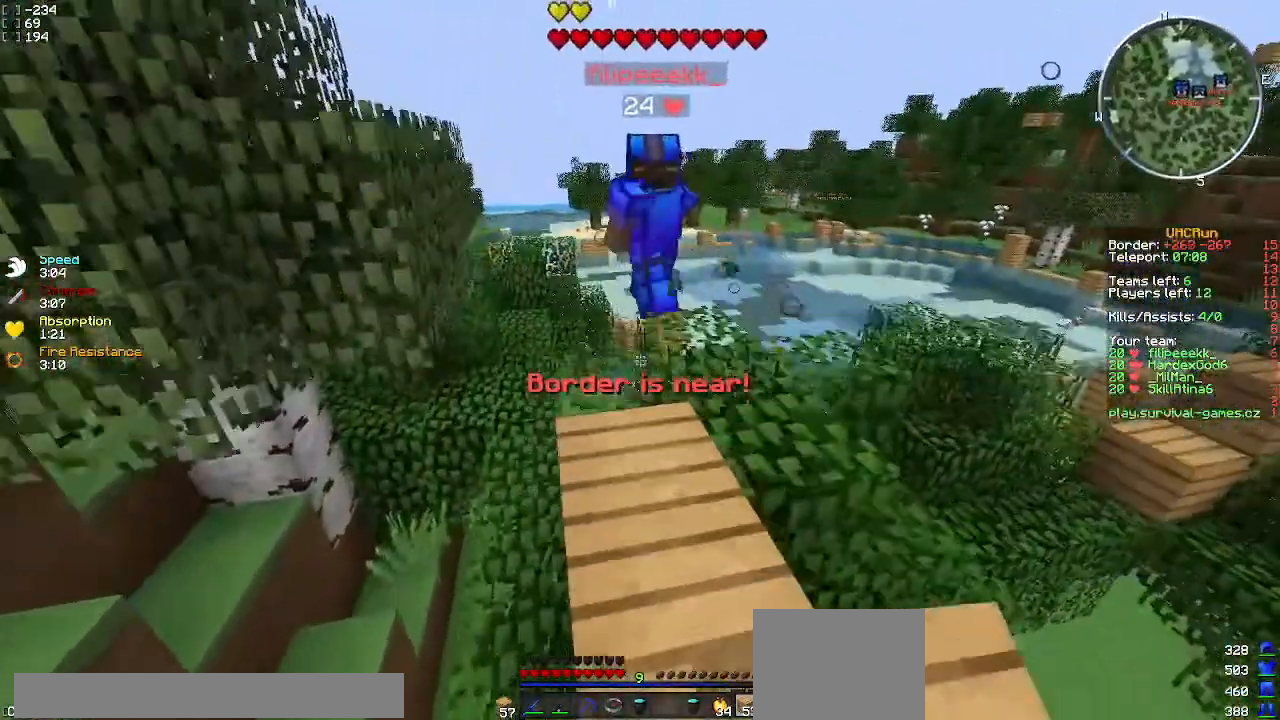
{"keys": ["w"], "events": []}
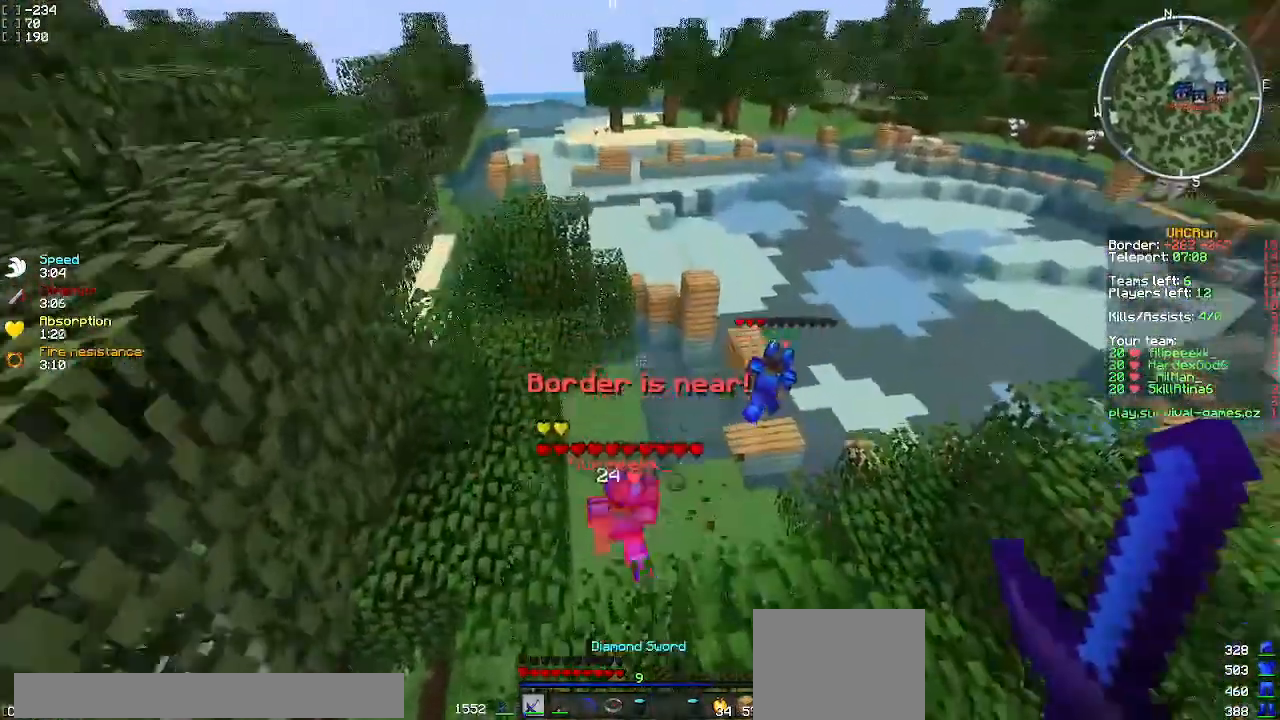
{"keys": ["w"], "events": [[67, "d", "down"], [267, "a", "down"], [301, "d", "up"], [334, "a", "up"]]}
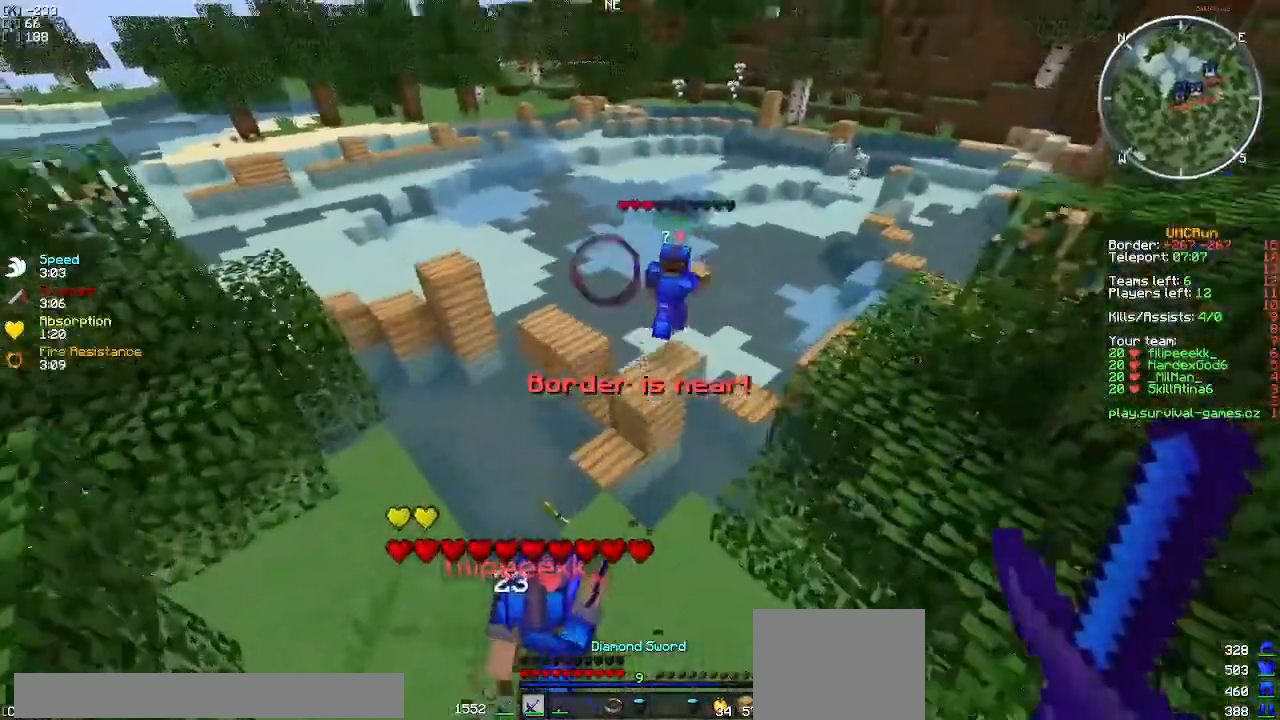
{"keys": ["w"], "events": []}
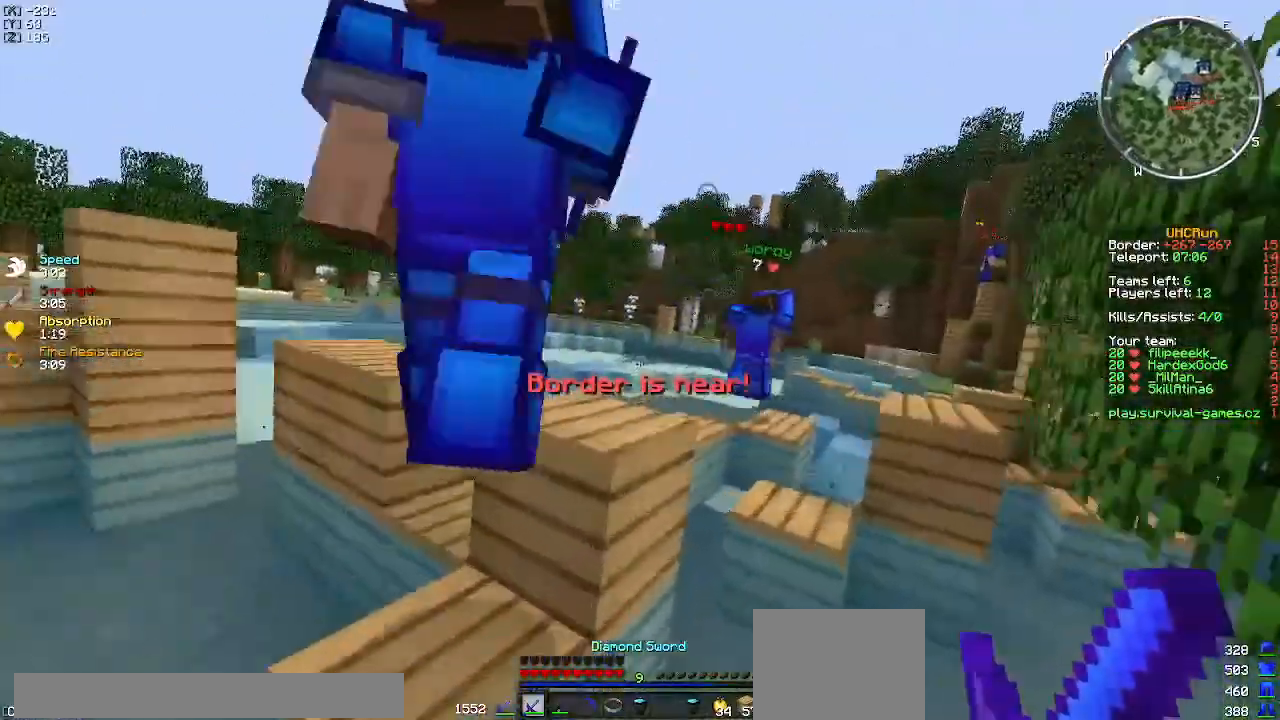
{"keys": ["w"], "events": []}
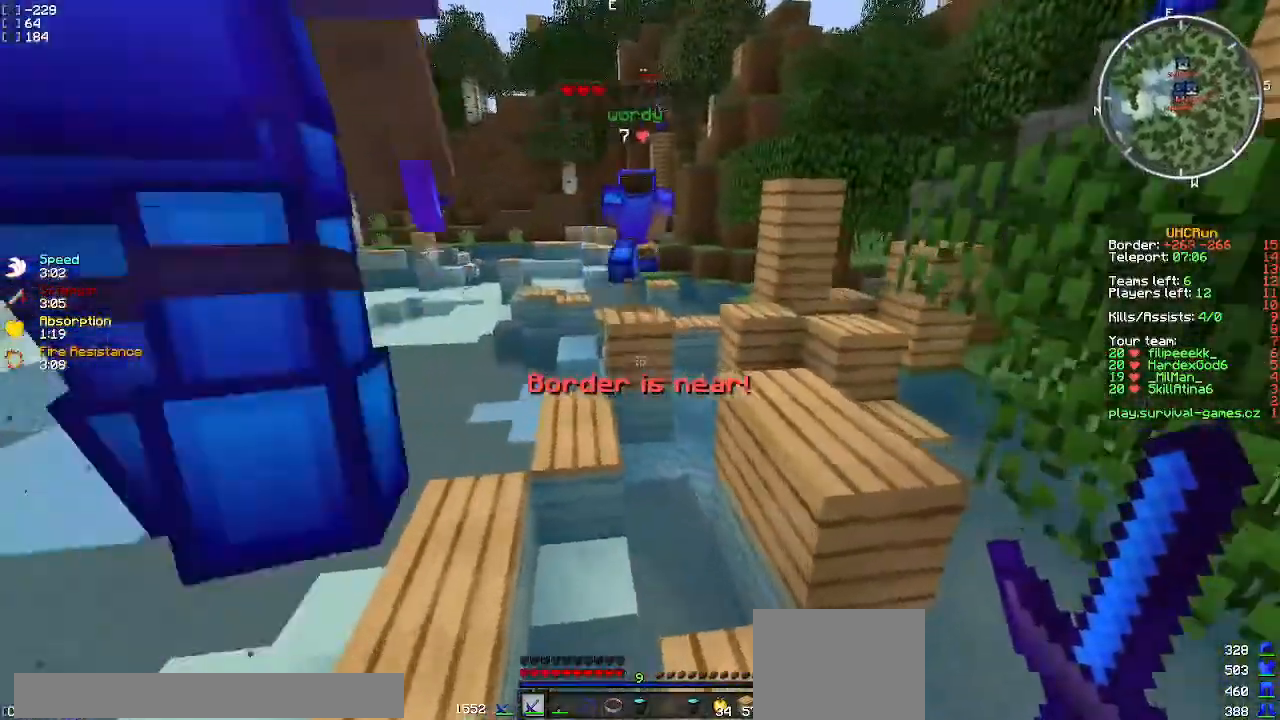
{"keys": ["a", "w"], "events": [[300, "a", "down"]]}
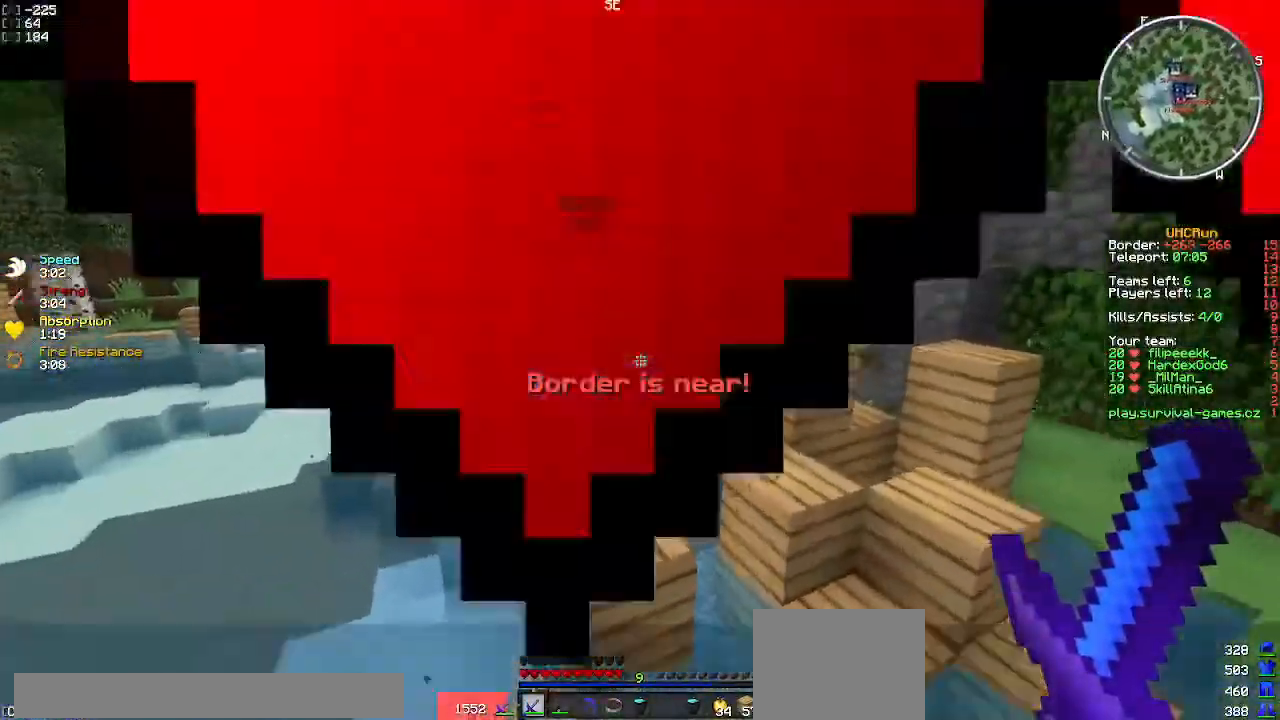
{"keys": ["w"], "events": [[267, "a", "up"]]}
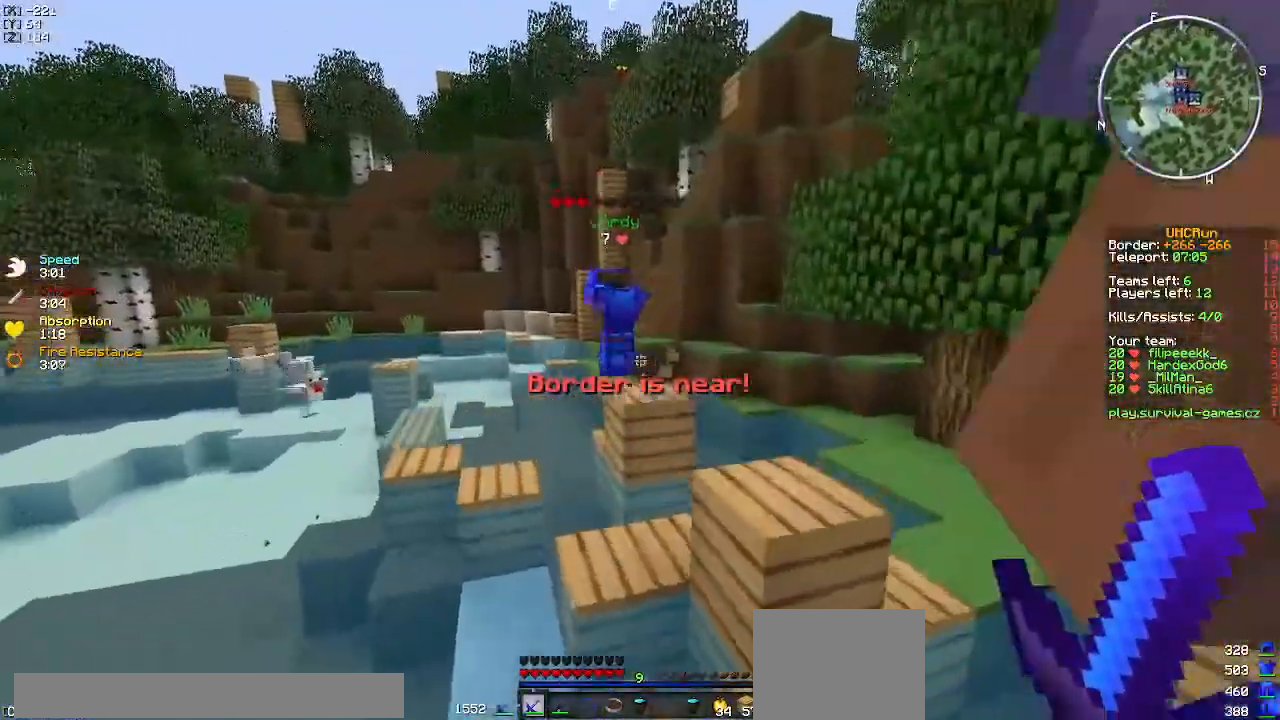
{"keys": ["w"], "events": []}
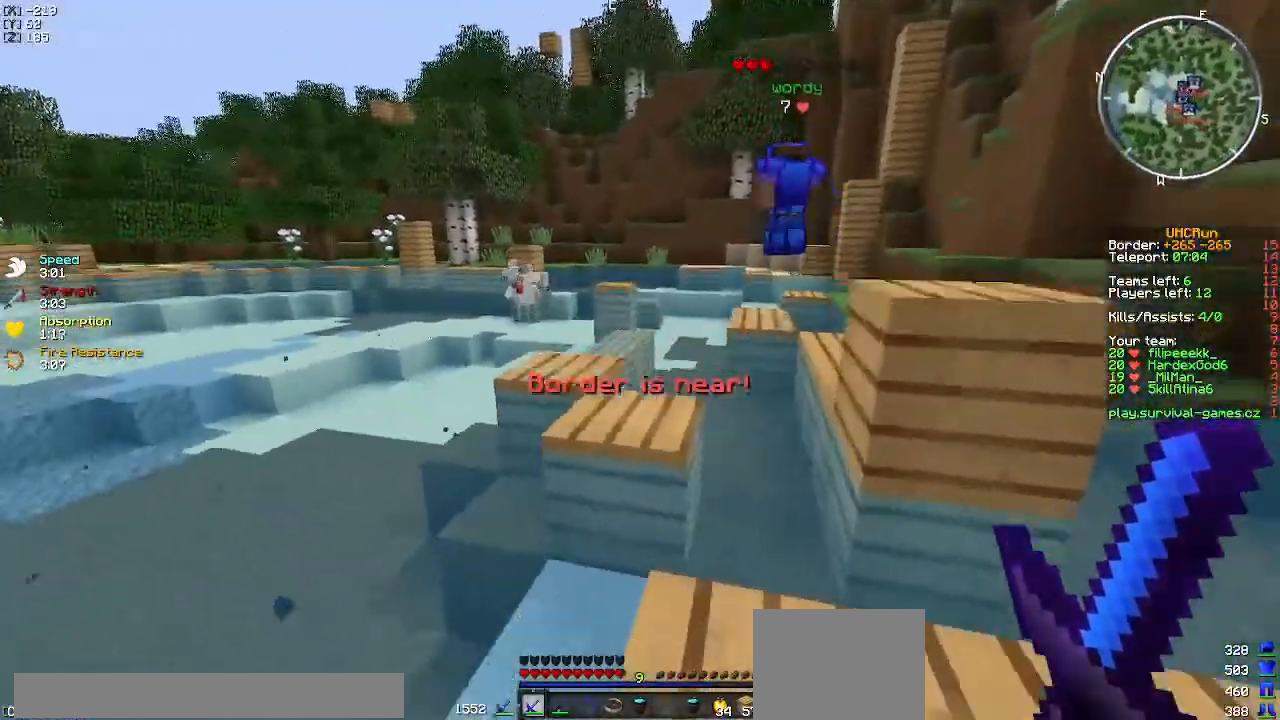
{"keys": ["w"], "events": []}
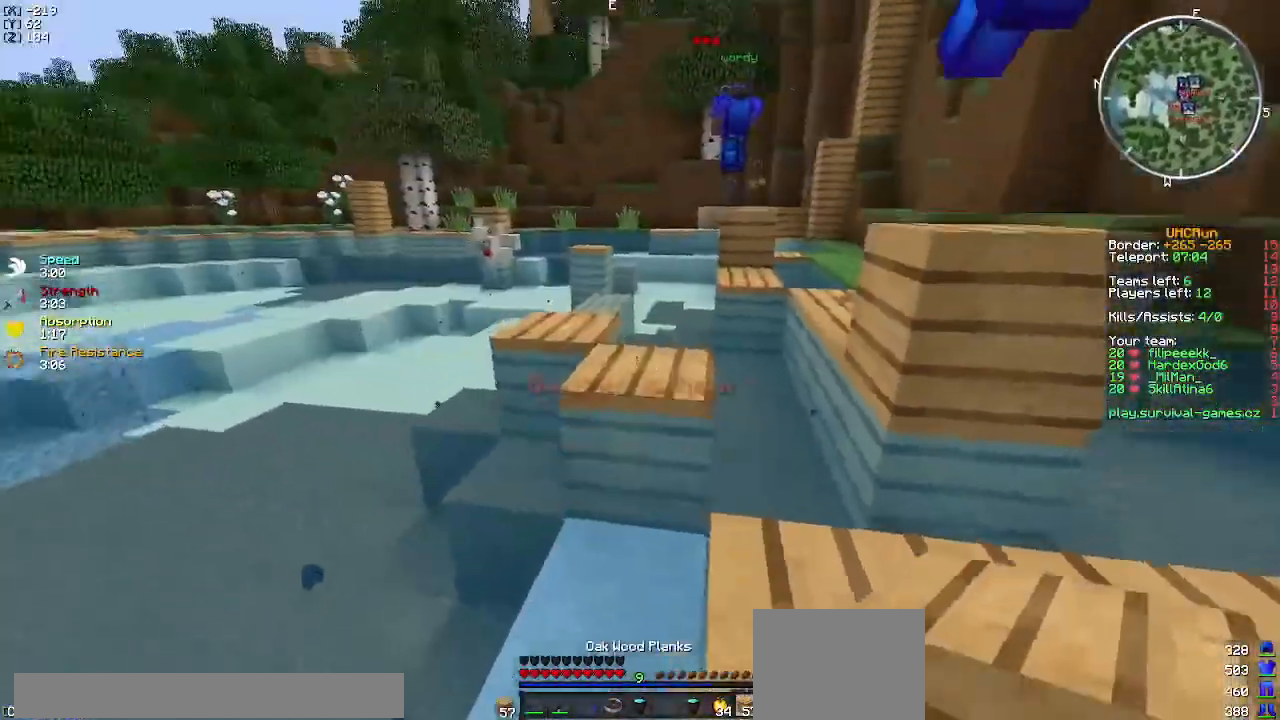
{"keys": ["w"], "events": [[100, "d", "down"], [334, "d", "up"]]}
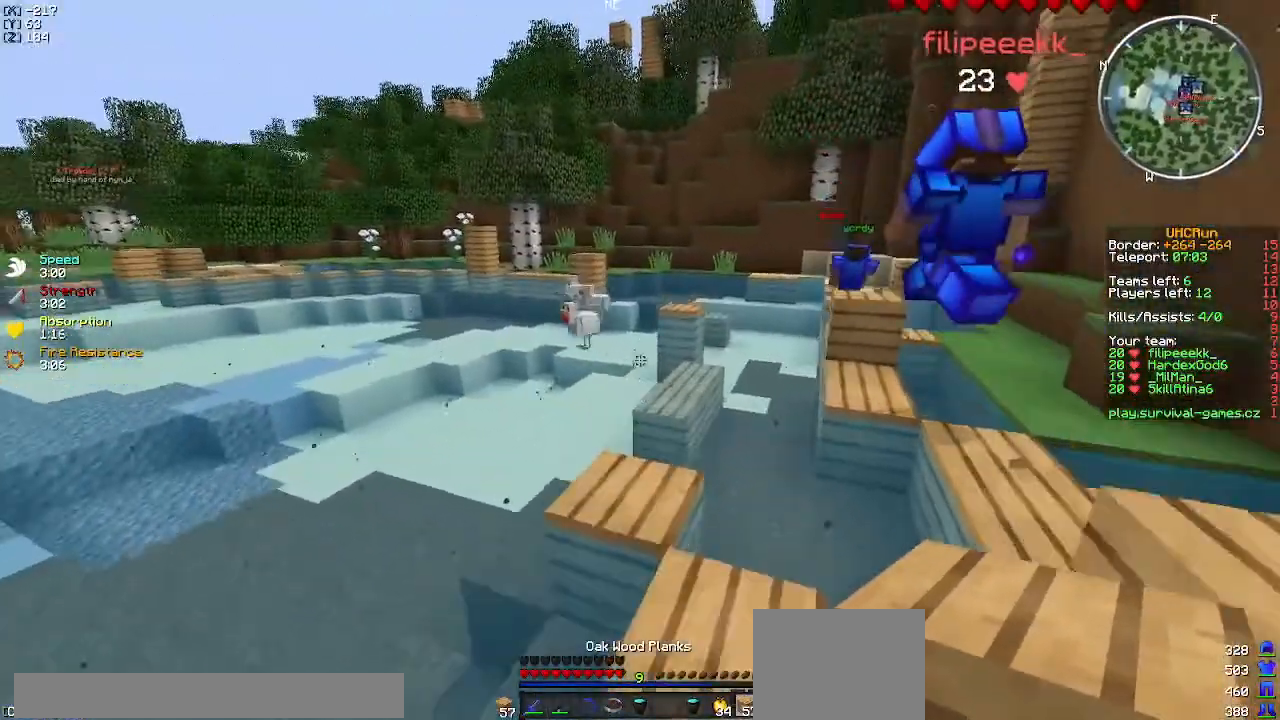
{"keys": ["w"], "events": [[133, "a", "down"], [333, "a", "up"]]}
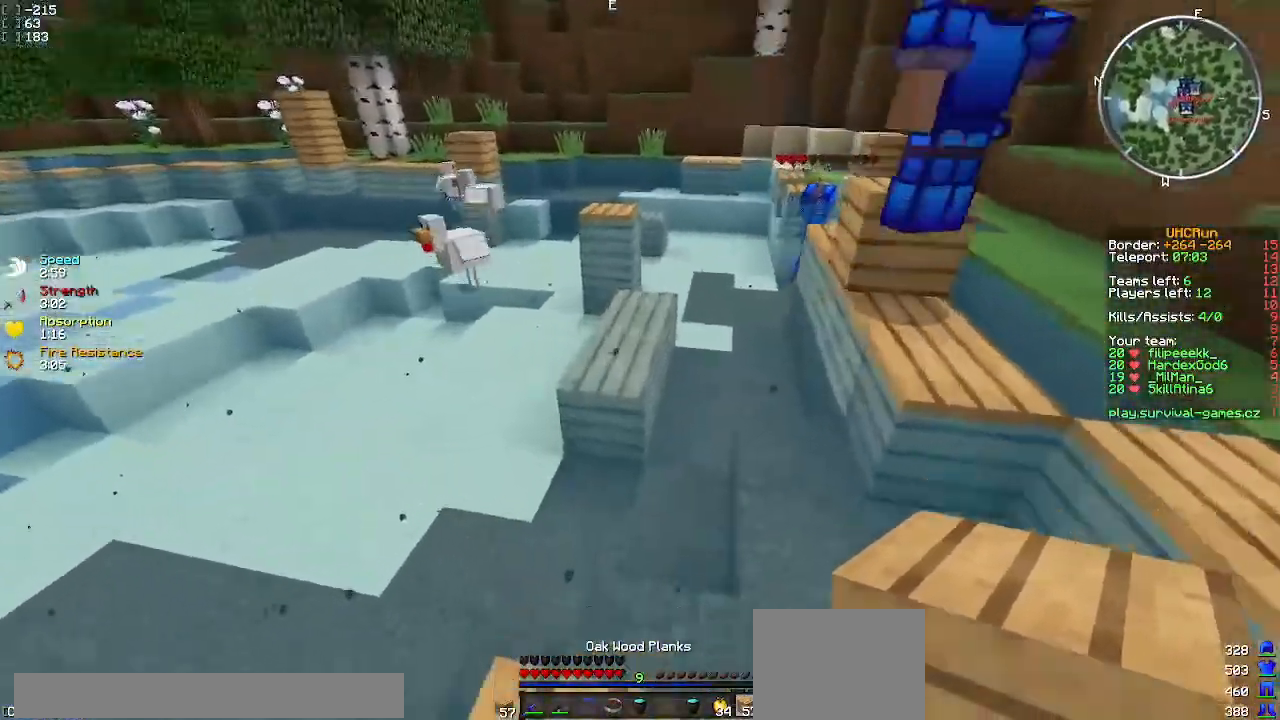
{"keys": ["w"], "events": [[267, "a", "down"], [417, "a", "up"]]}
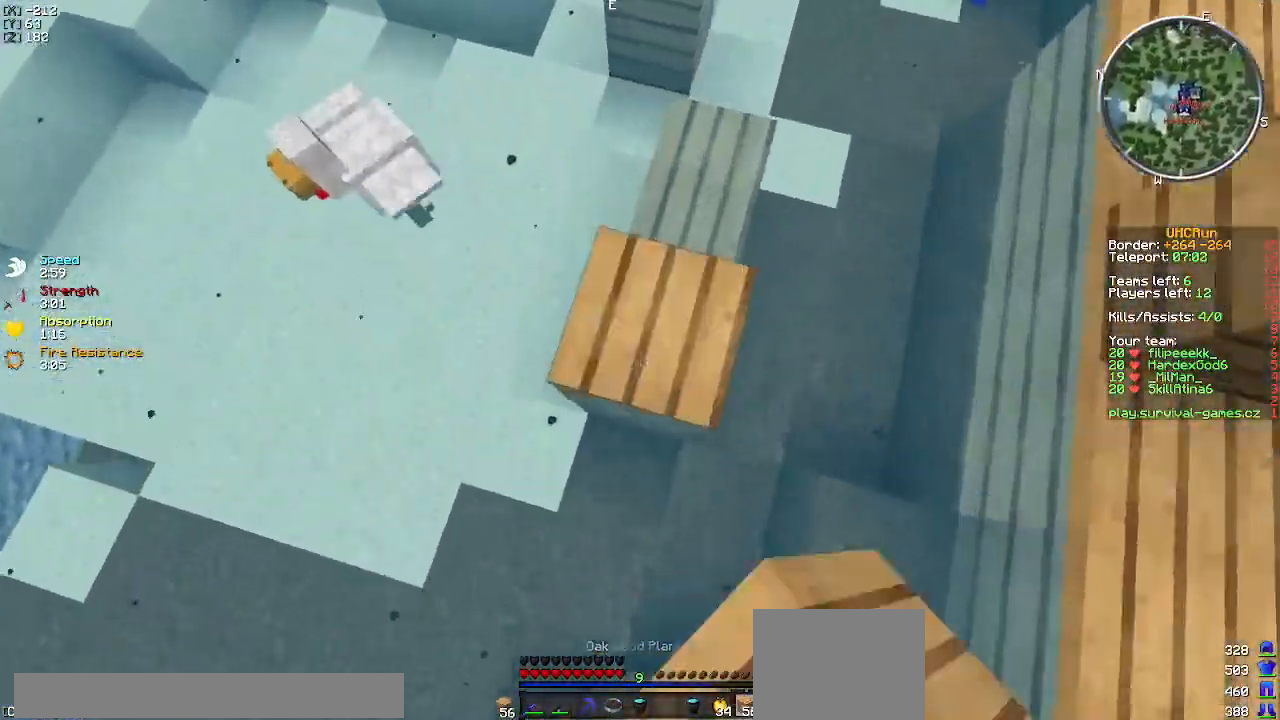
{"keys": ["w"], "events": []}
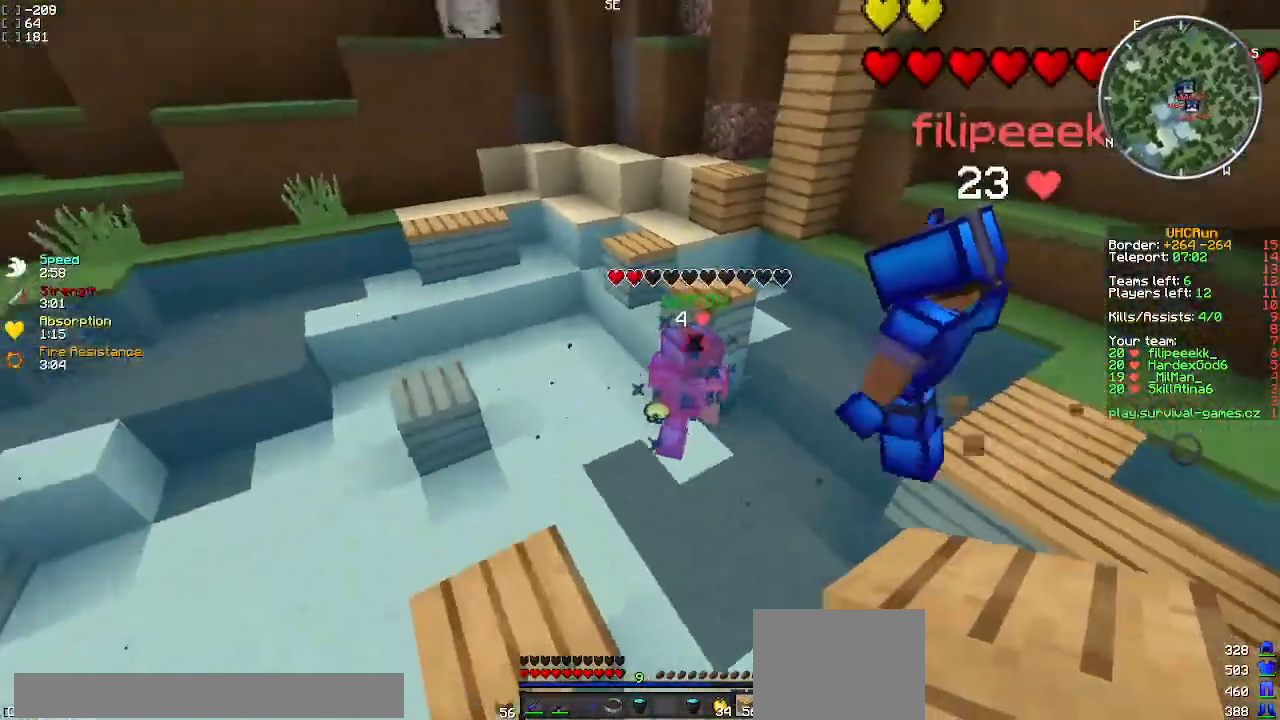
{"keys": ["w"], "events": []}
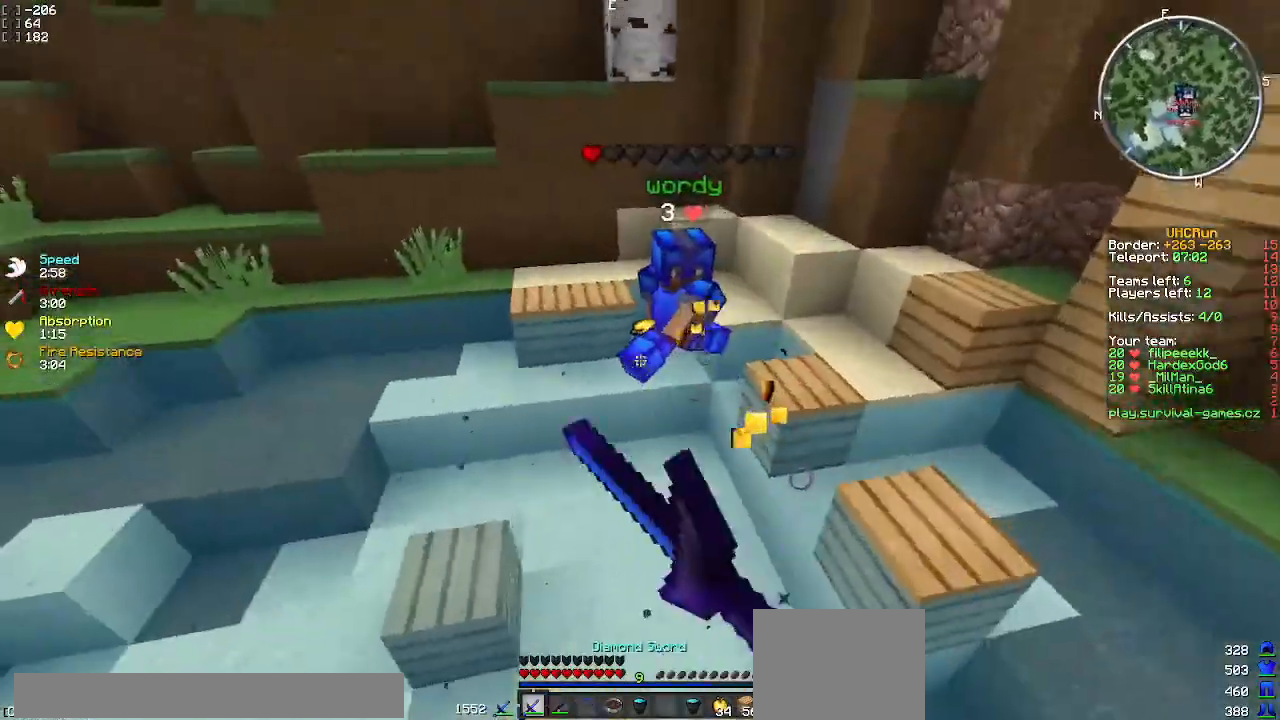
{"keys": ["w"], "events": []}
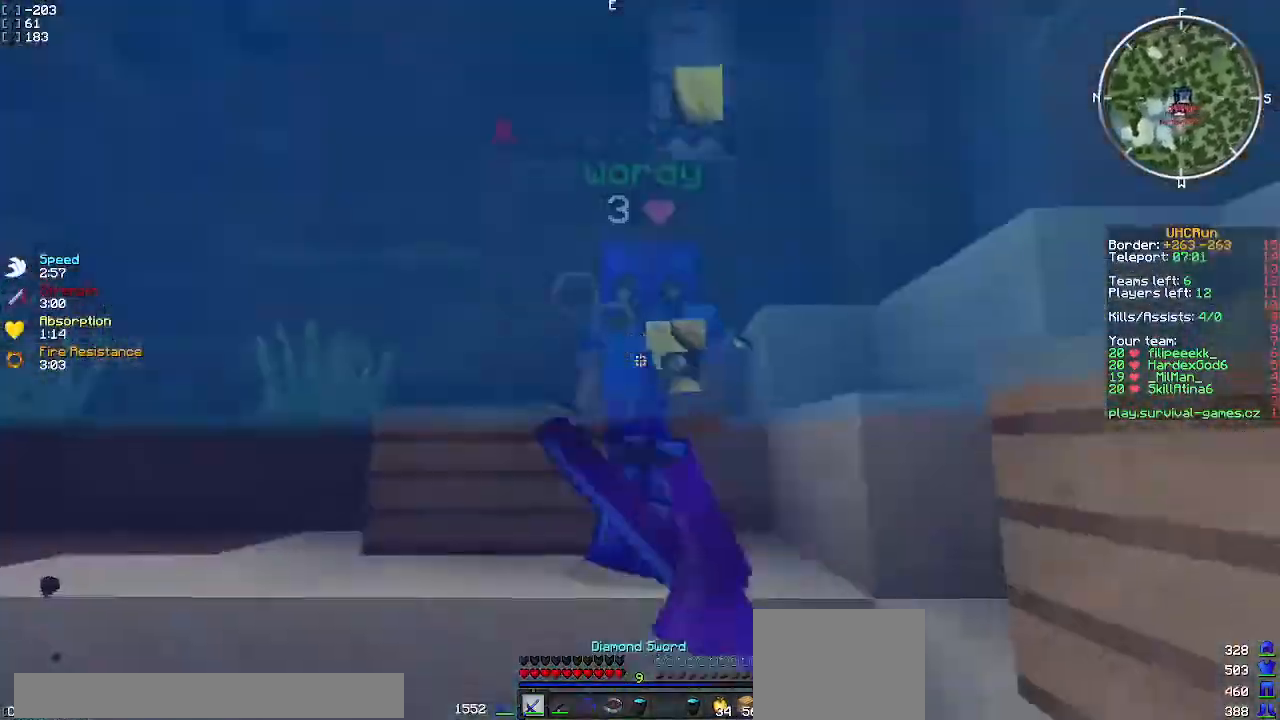
{"keys": ["w"], "events": []}
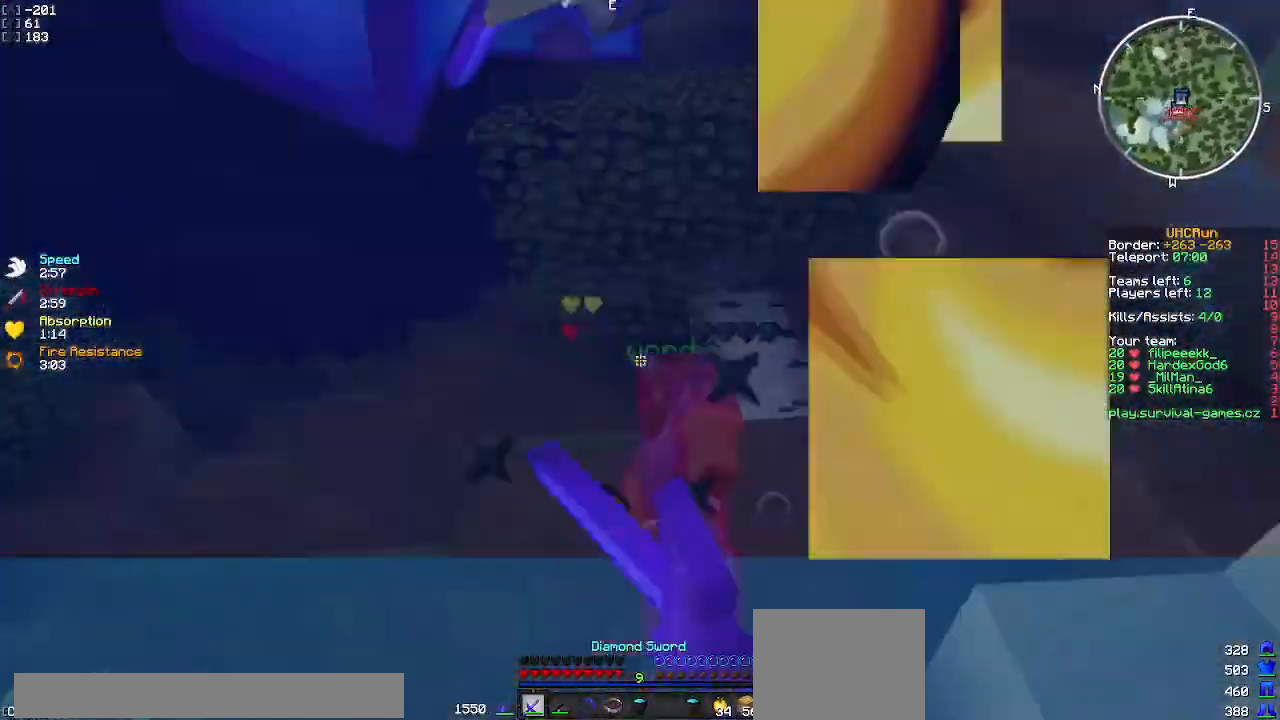
{"keys": ["w"], "events": []}
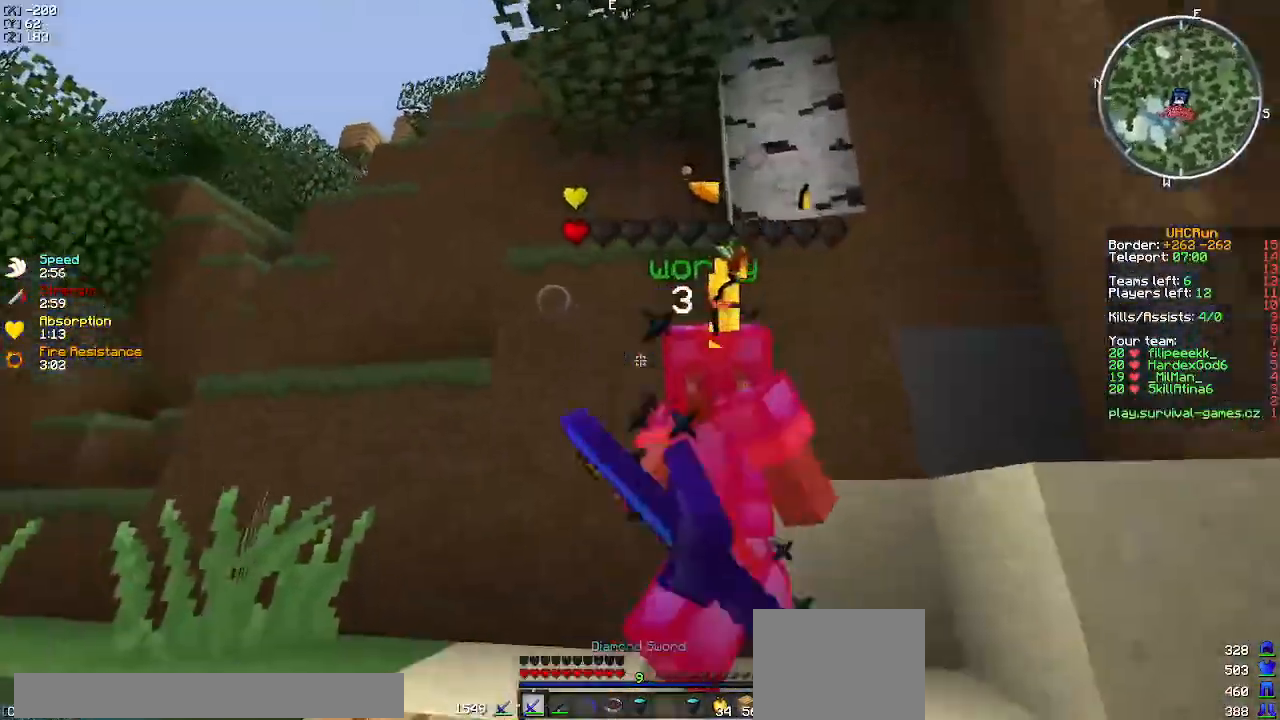
{"keys": ["d"], "events": [[34, "d", "down"], [217, "w", "up"], [284, "w", "down"], [434, "w", "up"]]}
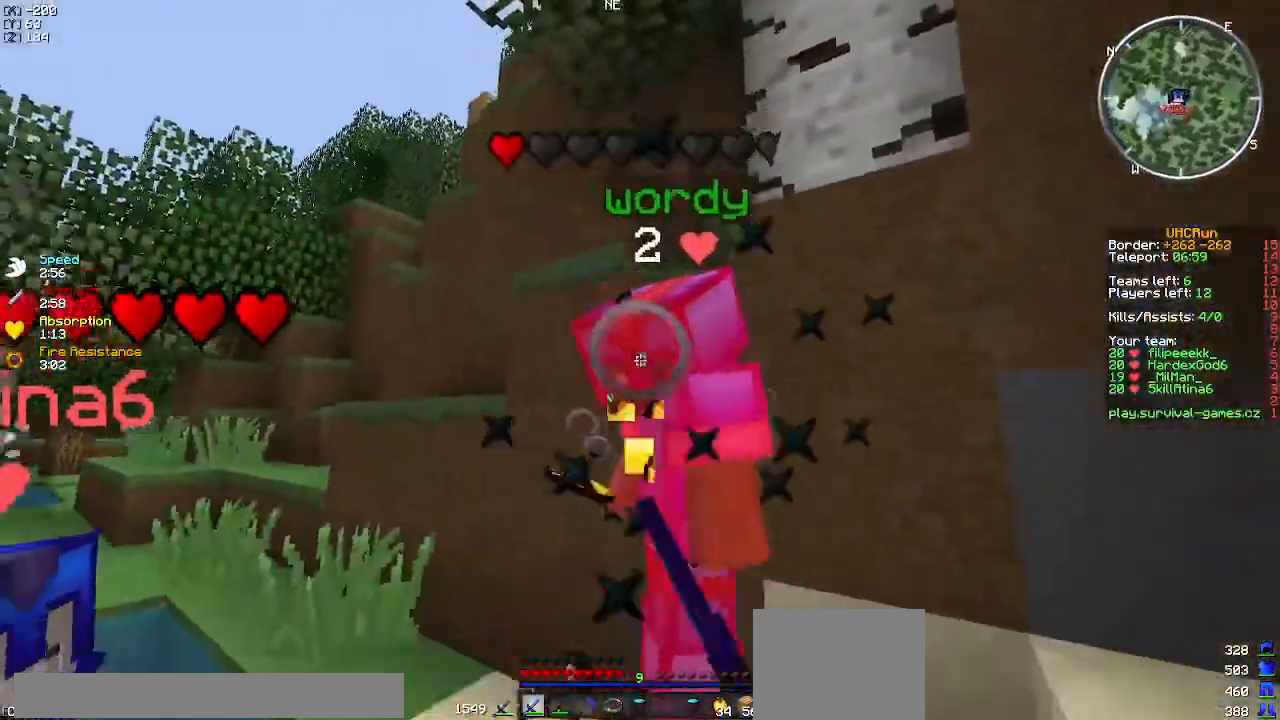
{"keys": ["d"], "events": [[83, "w", "down"], [300, "w", "up"]]}
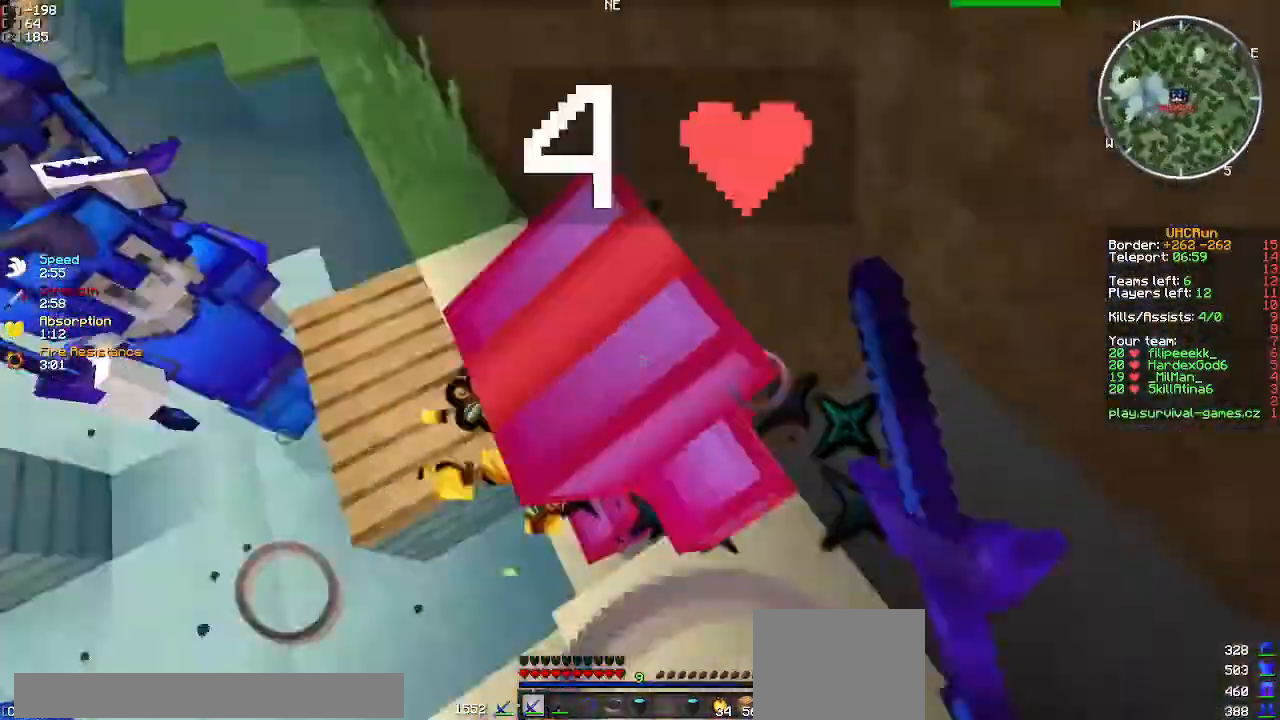
{"keys": [], "events": [[317, "a", "down"], [334, "d", "up"], [434, "a", "up"]]}
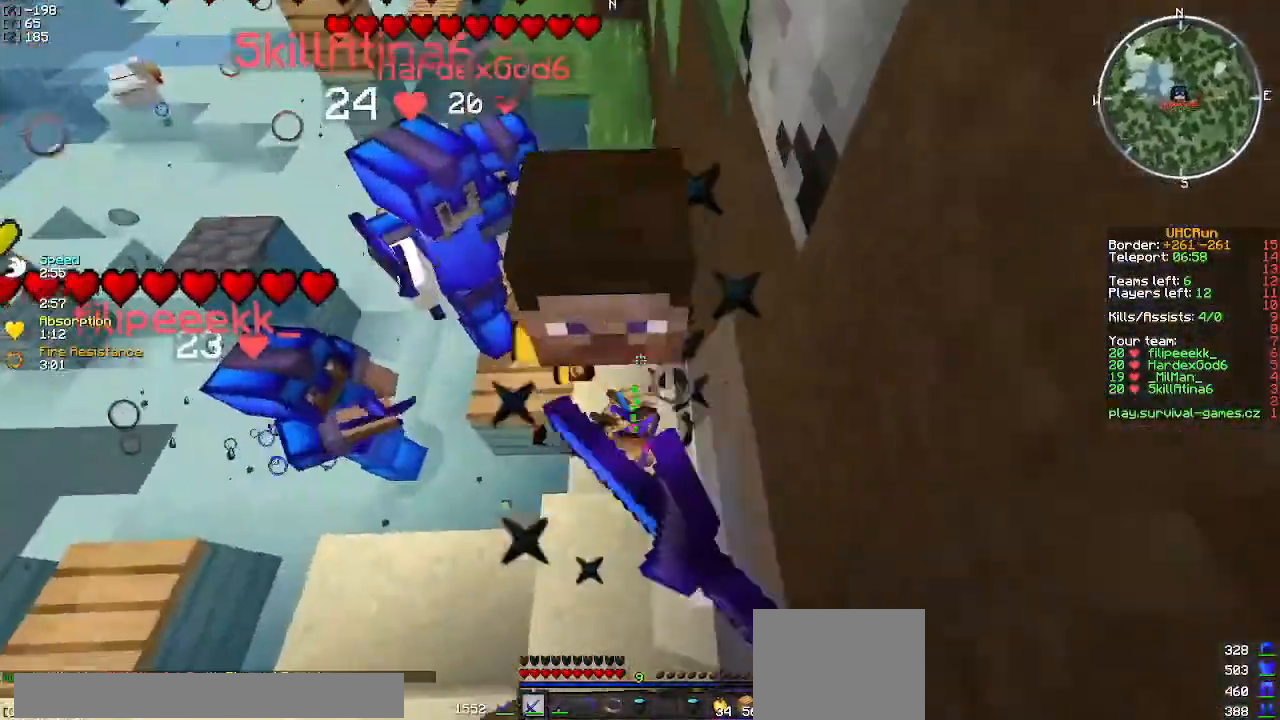
{"keys": [], "events": []}
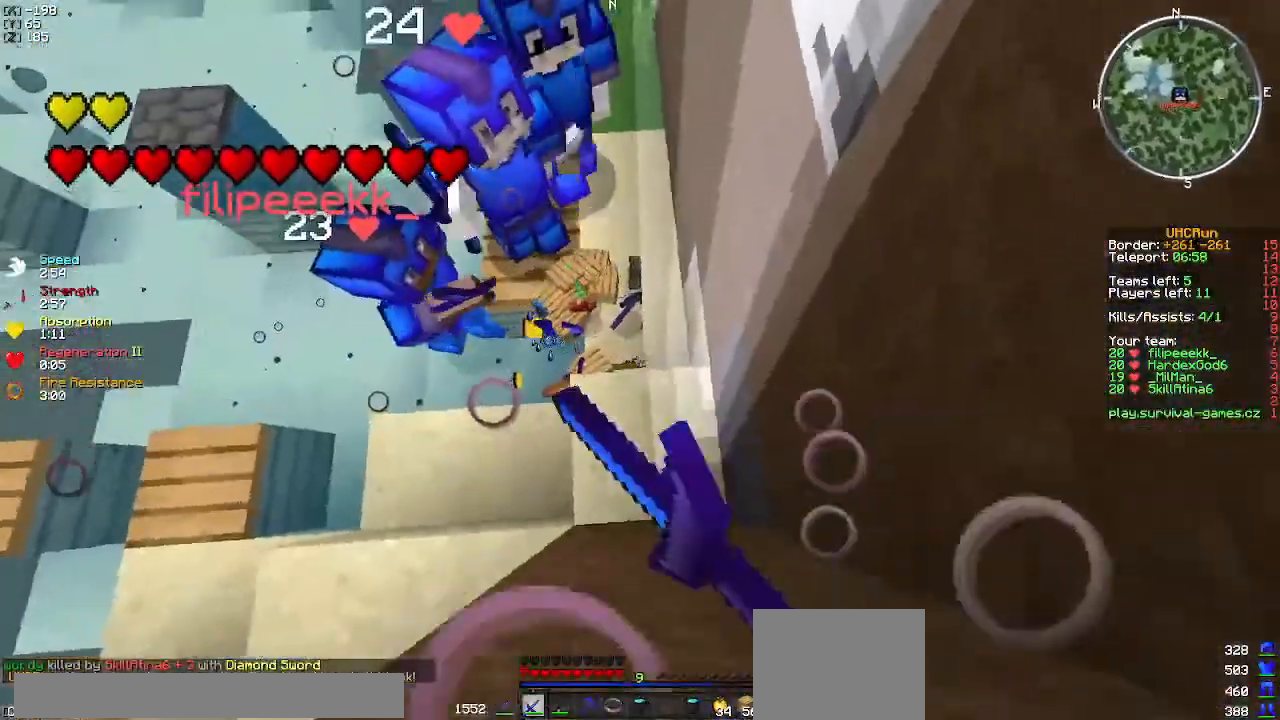
{"keys": ["w"], "events": [[17, "d", "down"], [17, "w", "down"], [100, "w", "up"], [234, "d", "up"], [351, "w", "down"]]}